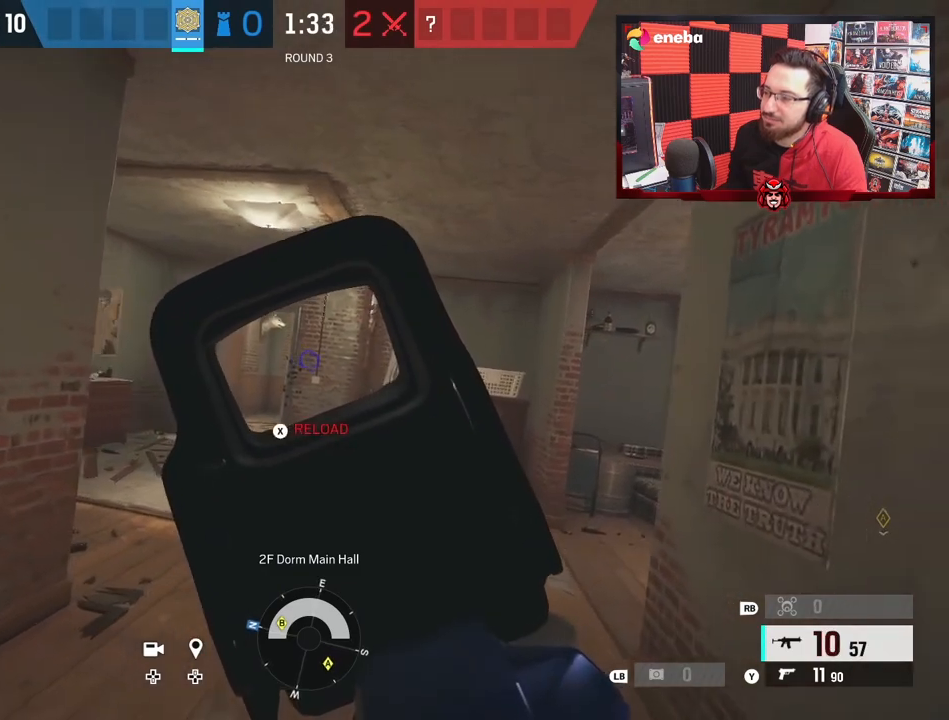
Gameplay with a controller (Xbox layout); each line is a JSON object with the inputs held at the frame after it. "events" lists button and stick changes between this image and that frame as [ms after this image, input, new state], when the widget could be followed in between. Not read: L2.
{"buttons": ["R2"], "left_stick": "right", "right_stick": "down-right", "events": [[50, "right_stick", "down-right"], [150, "B", "down"], [200, "right_stick", "center"], [267, "B", "up"], [400, "R2", "down"], [450, "right_stick", "down-right"], [467, "left_stick", "right"]]}
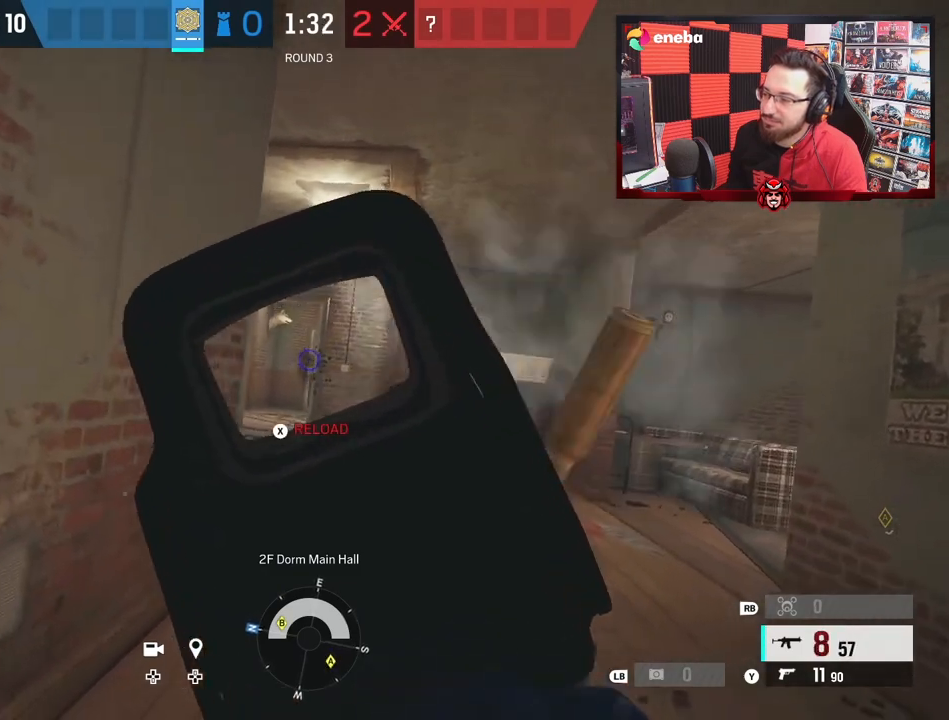
{"buttons": [], "left_stick": "right", "right_stick": "center", "events": [[17, "L3", "down"], [50, "right_stick", "down-left"], [67, "B", "down"], [100, "R2", "up"], [150, "B", "up"], [150, "right_stick", "center"], [183, "L3", "up"], [250, "right_stick", "left"], [283, "L3", "down"], [333, "right_stick", "center"], [400, "L3", "up"]]}
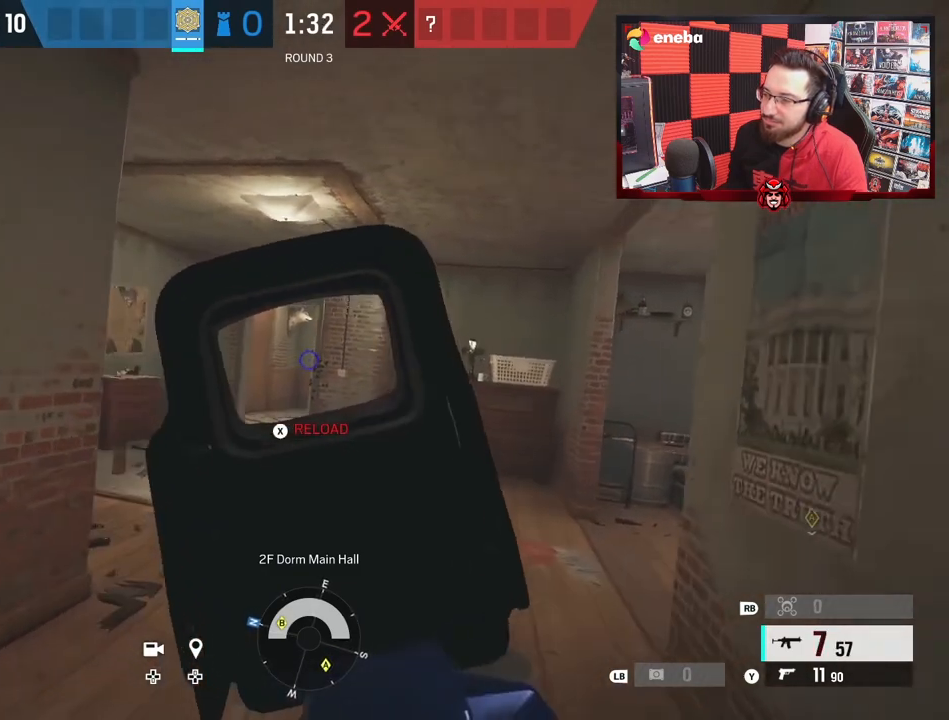
{"buttons": [], "left_stick": "center", "right_stick": "center", "events": [[17, "right_stick", "left"], [233, "left_stick", "center"], [333, "right_stick", "center"]]}
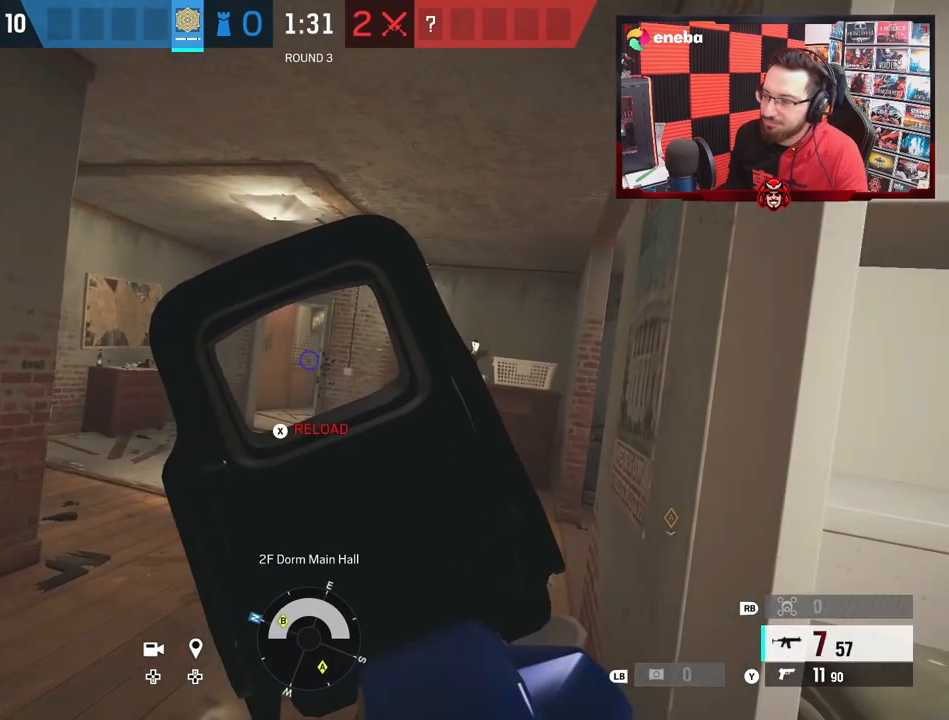
{"buttons": [], "left_stick": "center", "right_stick": "center", "events": []}
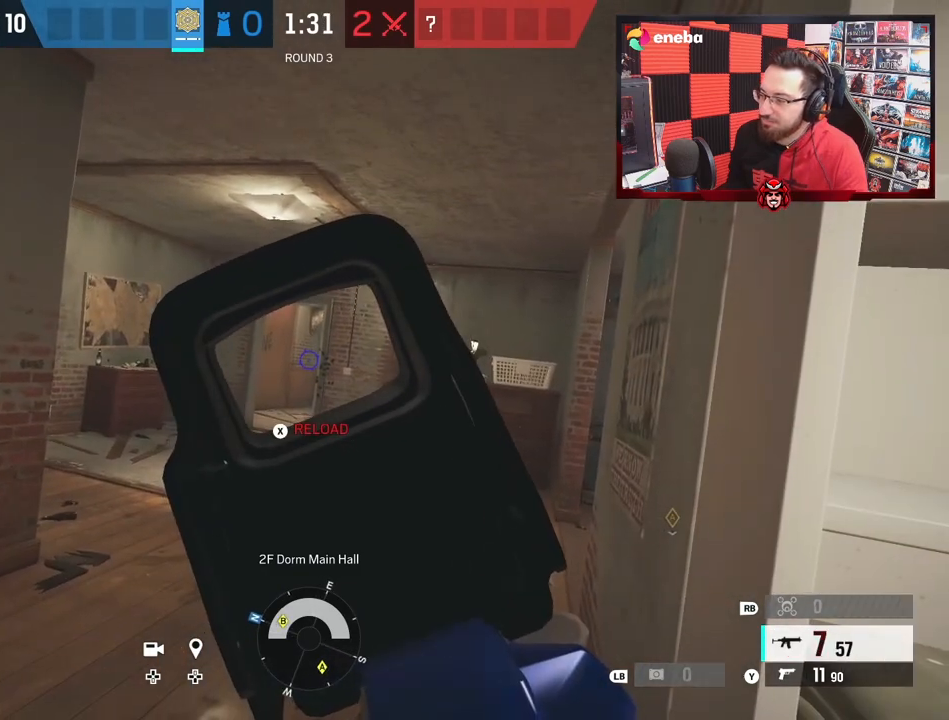
{"buttons": [], "left_stick": "center", "right_stick": "center", "events": []}
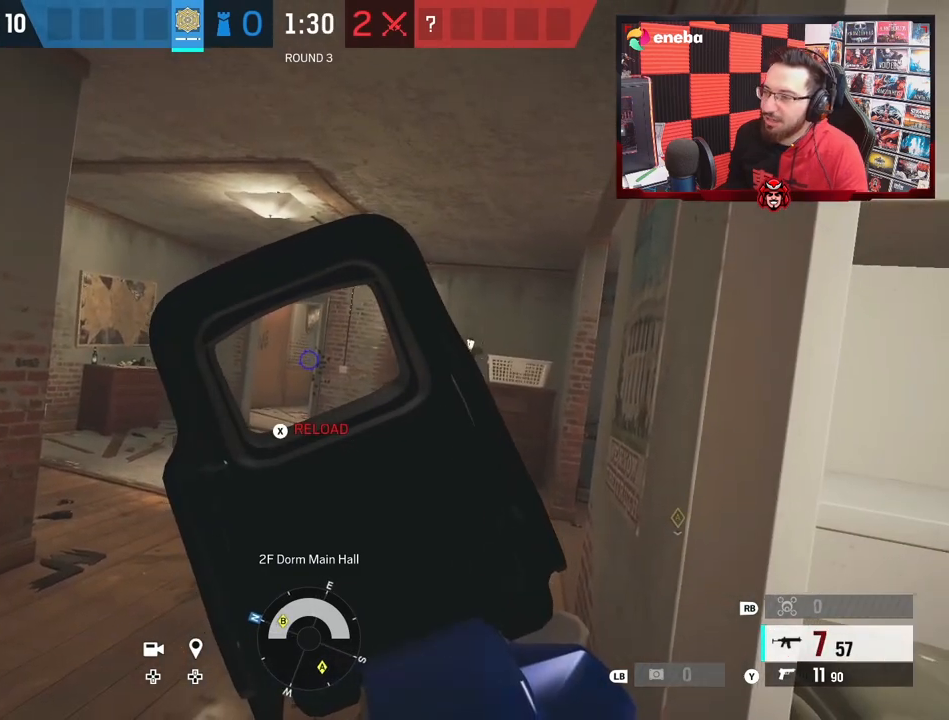
{"buttons": [], "left_stick": "center", "right_stick": "center", "events": []}
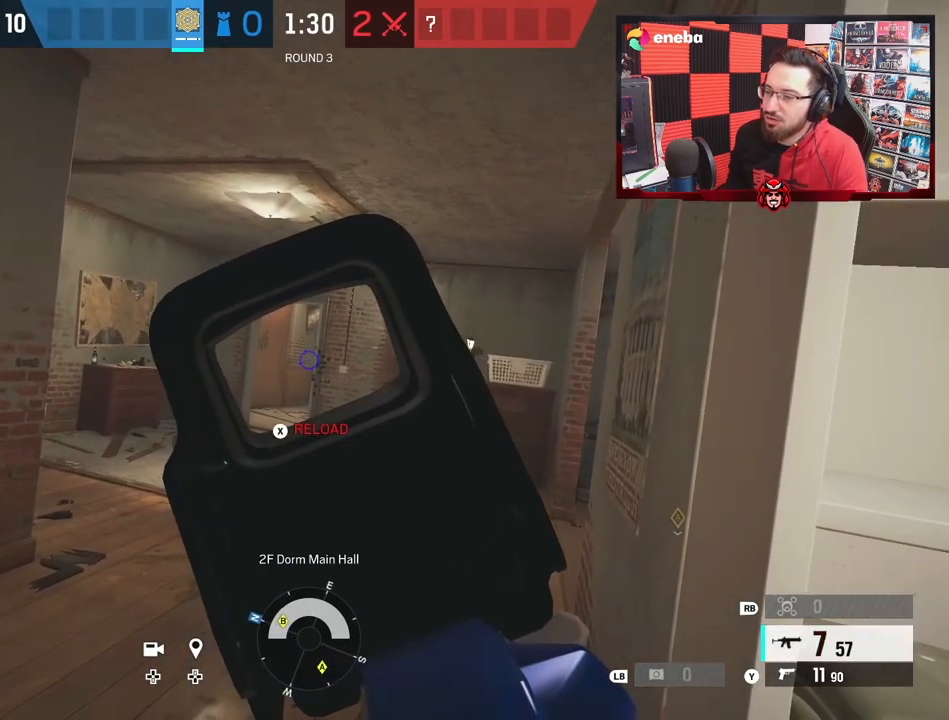
{"buttons": [], "left_stick": "center", "right_stick": "center", "events": []}
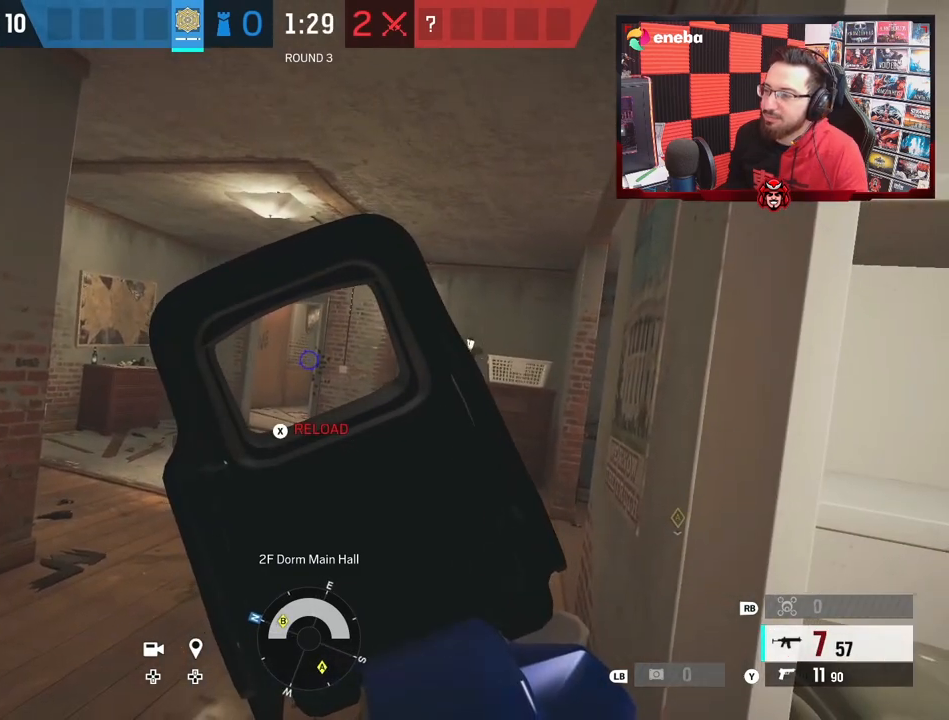
{"buttons": [], "left_stick": "center", "right_stick": "center", "events": []}
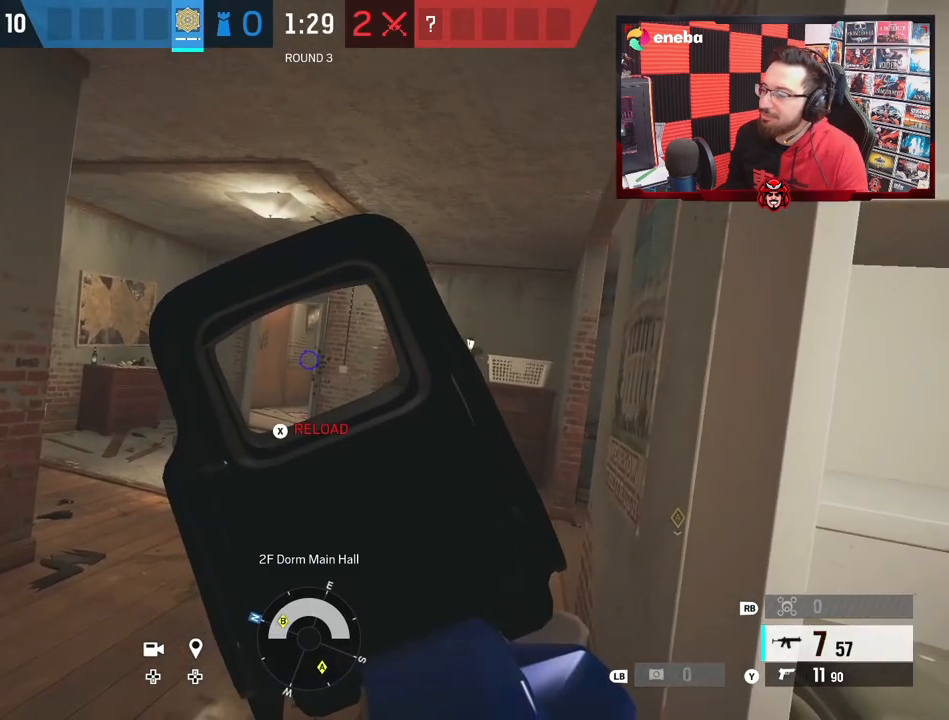
{"buttons": [], "left_stick": "center", "right_stick": "center", "events": []}
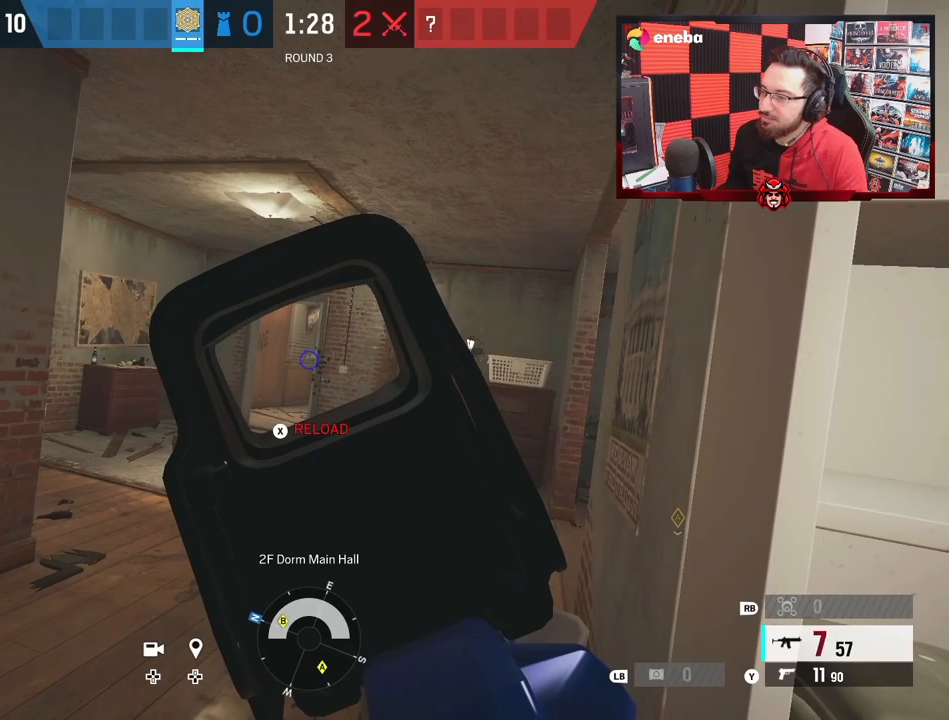
{"buttons": [], "left_stick": "right", "right_stick": "left", "events": [[233, "B", "down"], [233, "R2", "down"], [233, "left_stick", "left"], [283, "L3", "down"], [300, "right_stick", "down"], [333, "left_stick", "right"], [350, "B", "up"], [350, "R2", "up"], [383, "L3", "up"], [467, "right_stick", "left"]]}
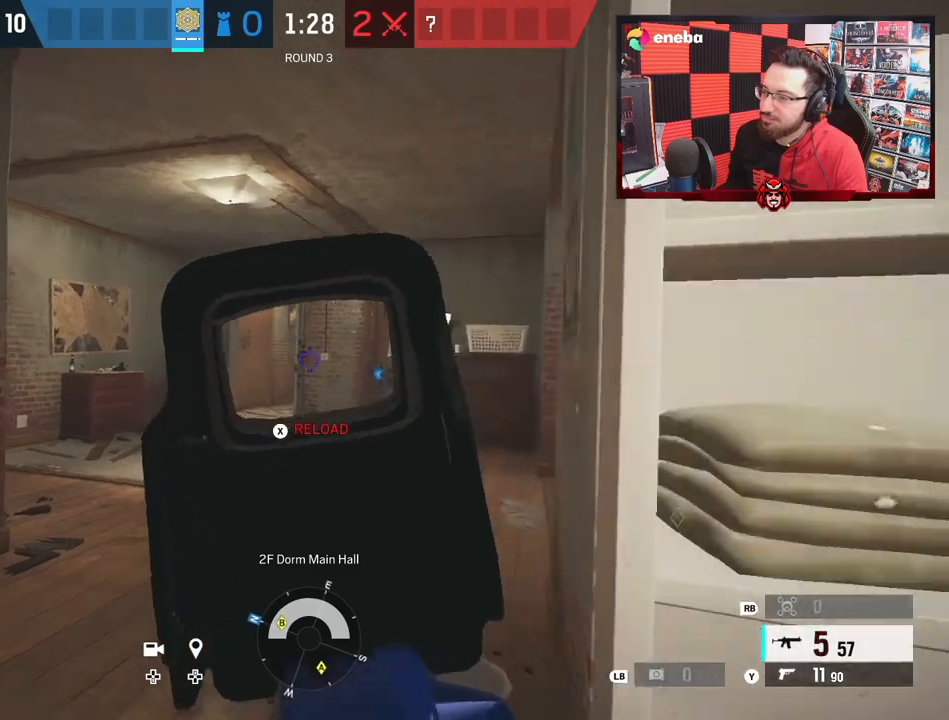
{"buttons": [], "left_stick": "left", "right_stick": "right", "events": [[33, "B", "down"], [50, "L3", "down"], [117, "B", "up"], [150, "right_stick", "center"], [183, "left_stick", "center"], [200, "L3", "up"], [233, "left_stick", "left"], [383, "right_stick", "right"]]}
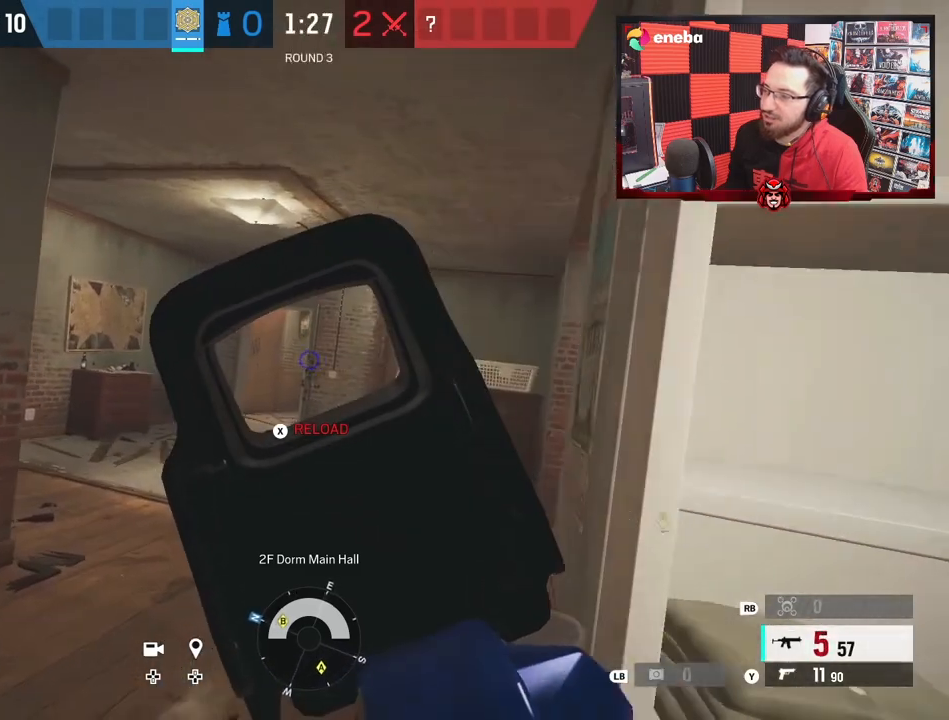
{"buttons": ["B"], "left_stick": "left", "right_stick": "down-right", "events": [[350, "right_stick", "center"], [400, "right_stick", "down"], [450, "B", "down"], [500, "right_stick", "down-right"]]}
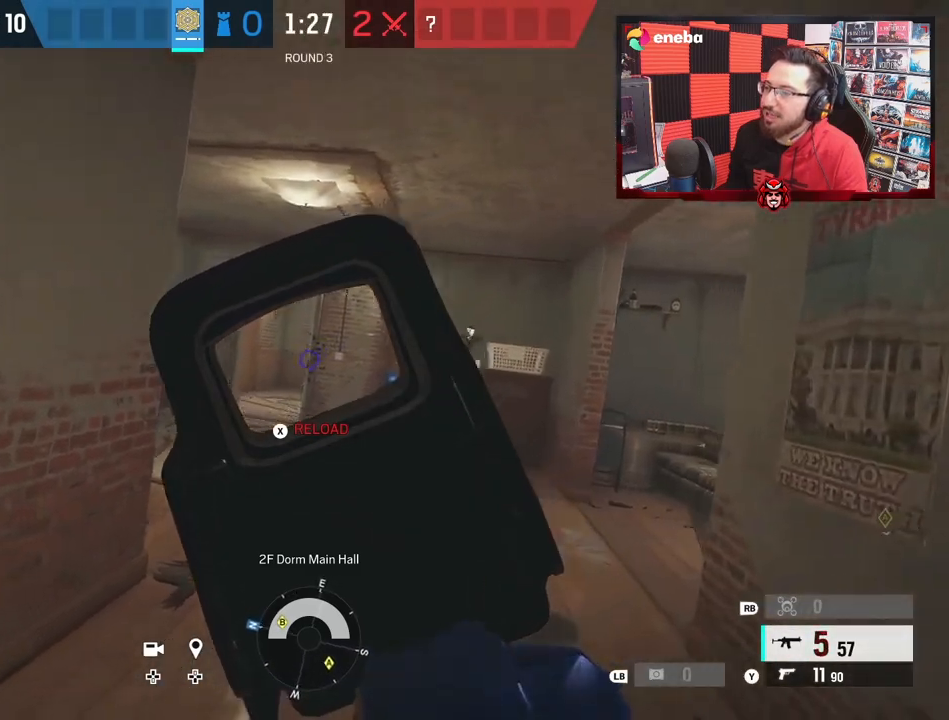
{"buttons": ["B", "Y"], "left_stick": "left", "right_stick": "center", "events": [[17, "R2", "down"], [67, "B", "up"], [117, "R3", "down"], [133, "right_stick", "center"], [167, "R3", "up"], [250, "R2", "up"], [433, "Y", "down"], [450, "B", "down"]]}
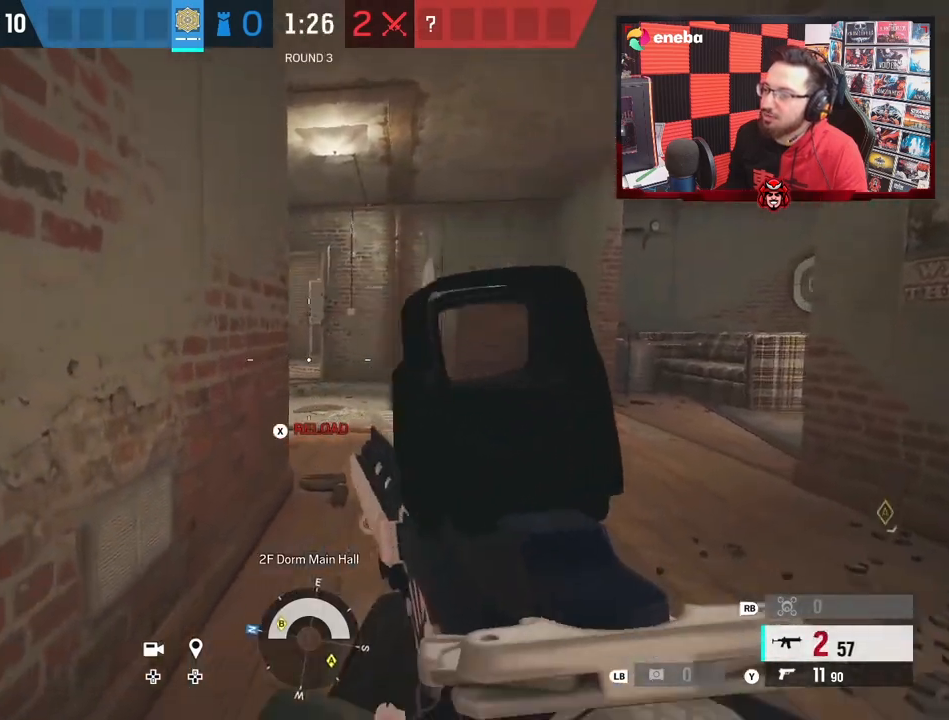
{"buttons": [], "left_stick": "right", "right_stick": "center", "events": [[33, "B", "up"], [33, "Y", "up"], [383, "left_stick", "right"]]}
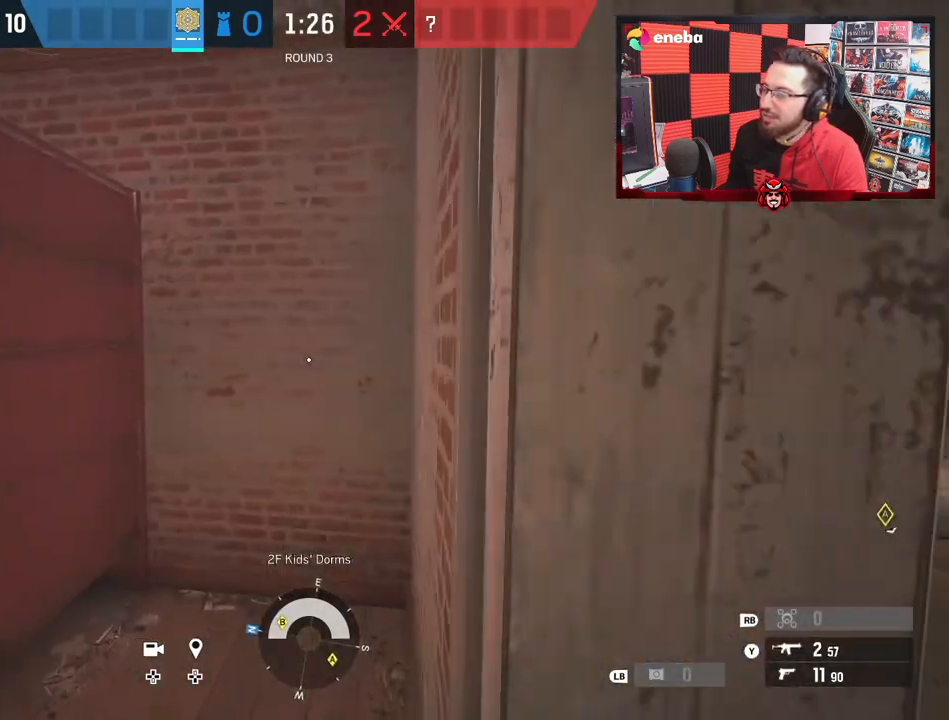
{"buttons": [], "left_stick": "right", "right_stick": "center", "events": [[133, "right_stick", "up"], [200, "right_stick", "center"], [383, "L3", "down"], [500, "L3", "up"]]}
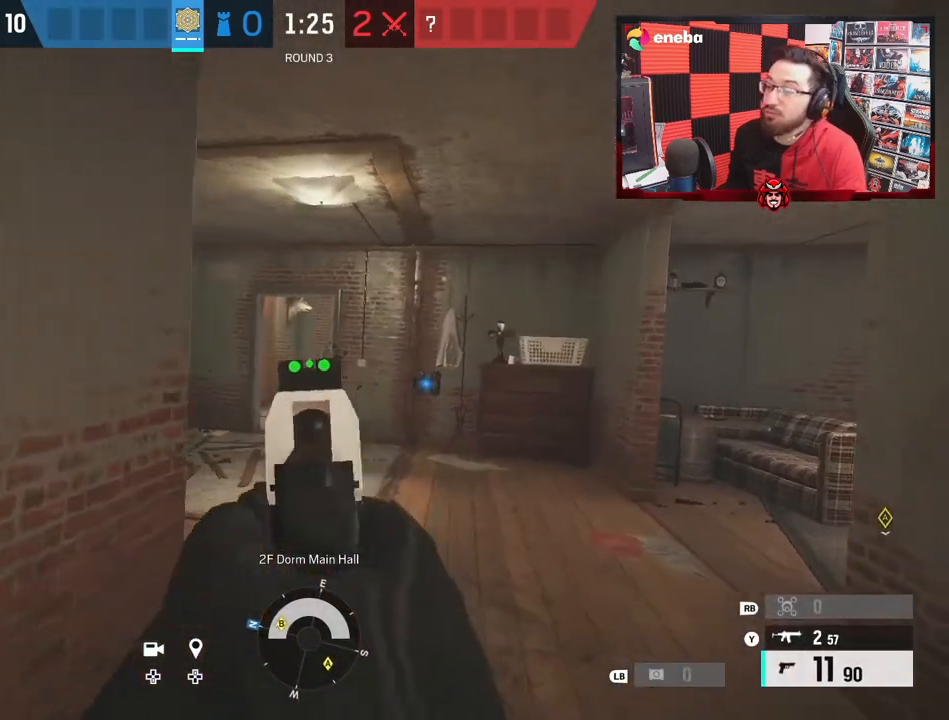
{"buttons": ["L3"], "left_stick": "up-right", "right_stick": "center", "events": [[133, "left_stick", "up-right"], [167, "right_stick", "left"], [267, "right_stick", "center"], [383, "L3", "down"]]}
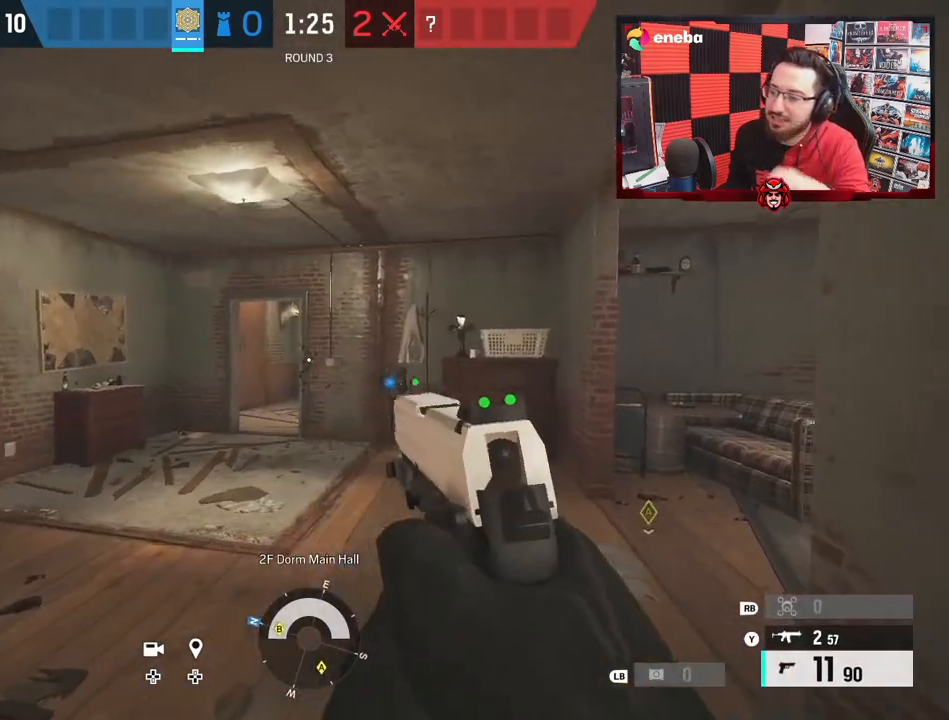
{"buttons": [], "left_stick": "up-left", "right_stick": "center", "events": [[17, "L3", "up"], [67, "left_stick", "up"], [367, "left_stick", "up-left"]]}
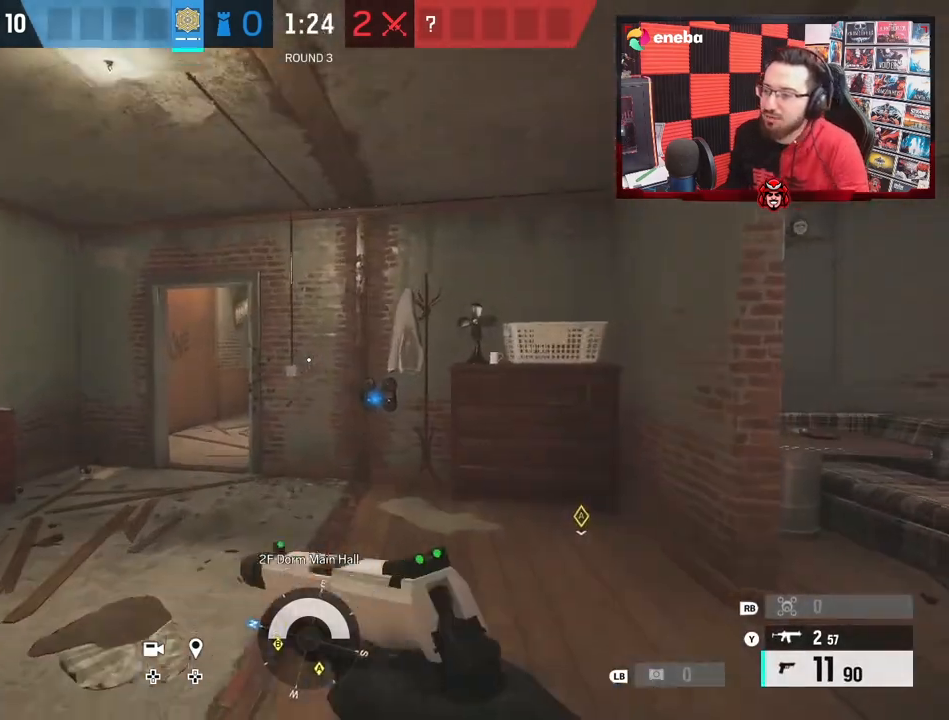
{"buttons": [], "left_stick": "left", "right_stick": "right", "events": [[83, "L3", "down"], [117, "left_stick", "left"], [217, "right_stick", "right"], [233, "L3", "up"]]}
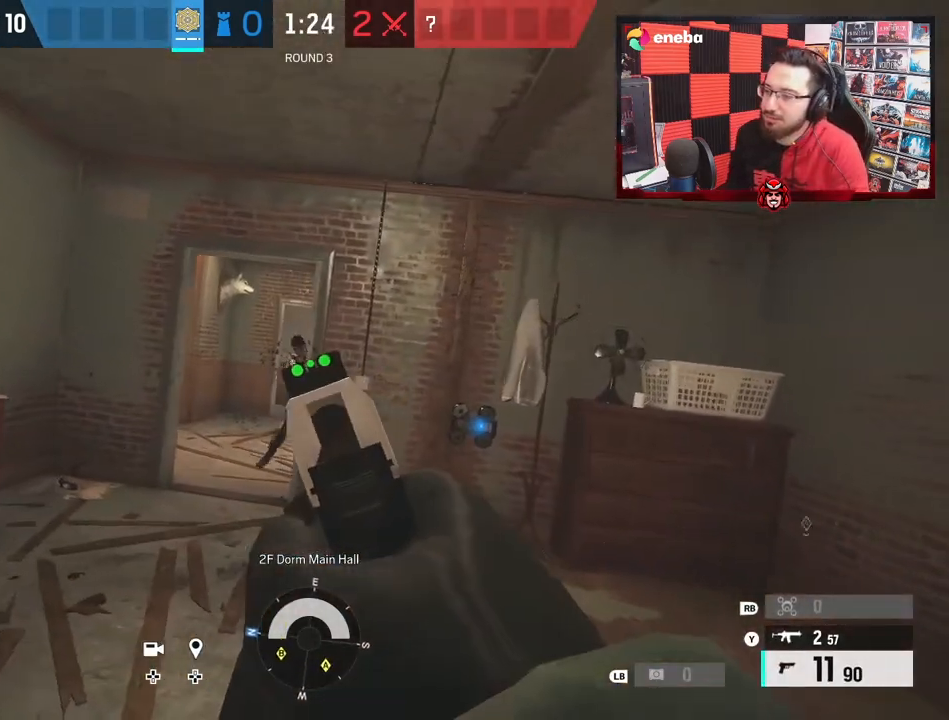
{"buttons": ["R2"], "left_stick": "right", "right_stick": "center", "events": [[150, "right_stick", "down-left"], [200, "B", "down"], [200, "R2", "down"], [217, "right_stick", "left"], [283, "B", "up"], [300, "R2", "up"], [317, "L3", "down"], [317, "left_stick", "right"], [317, "right_stick", "center"], [367, "R2", "down"], [417, "right_stick", "left"], [433, "R2", "up"], [467, "right_stick", "center"], [483, "L3", "up"], [483, "R2", "down"]]}
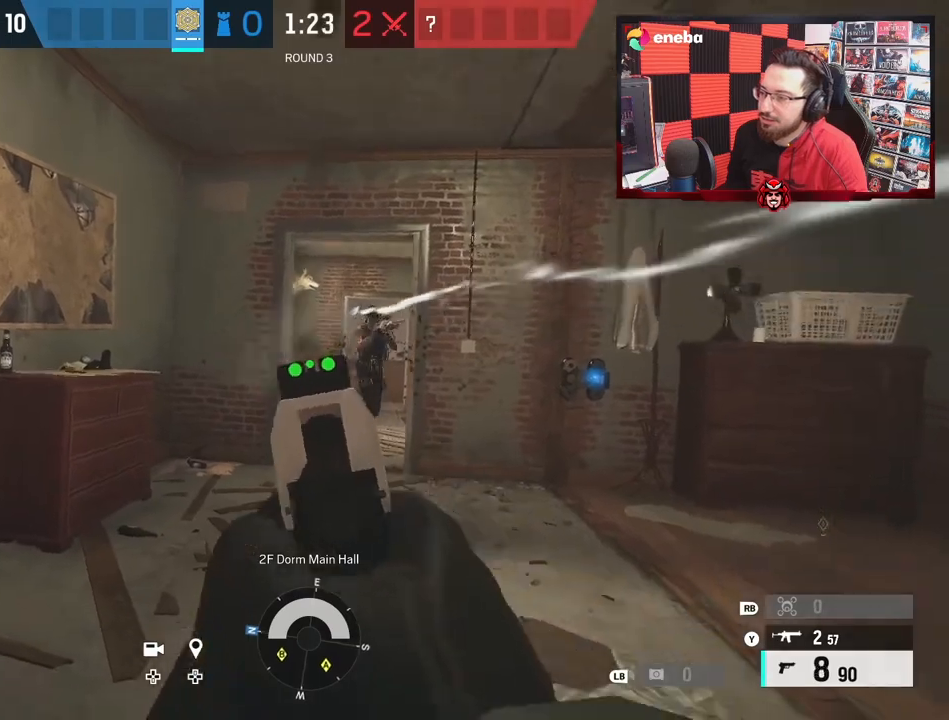
{"buttons": [], "left_stick": "down-right", "right_stick": "center", "events": [[33, "right_stick", "up-right"], [67, "R2", "up"], [100, "R2", "down"], [100, "right_stick", "center"], [217, "R2", "up"], [217, "right_stick", "right"], [267, "B", "down"], [267, "R2", "down"], [317, "B", "up"], [333, "L3", "down"], [333, "R2", "up"], [350, "right_stick", "center"], [417, "left_stick", "down-right"], [500, "L3", "up"]]}
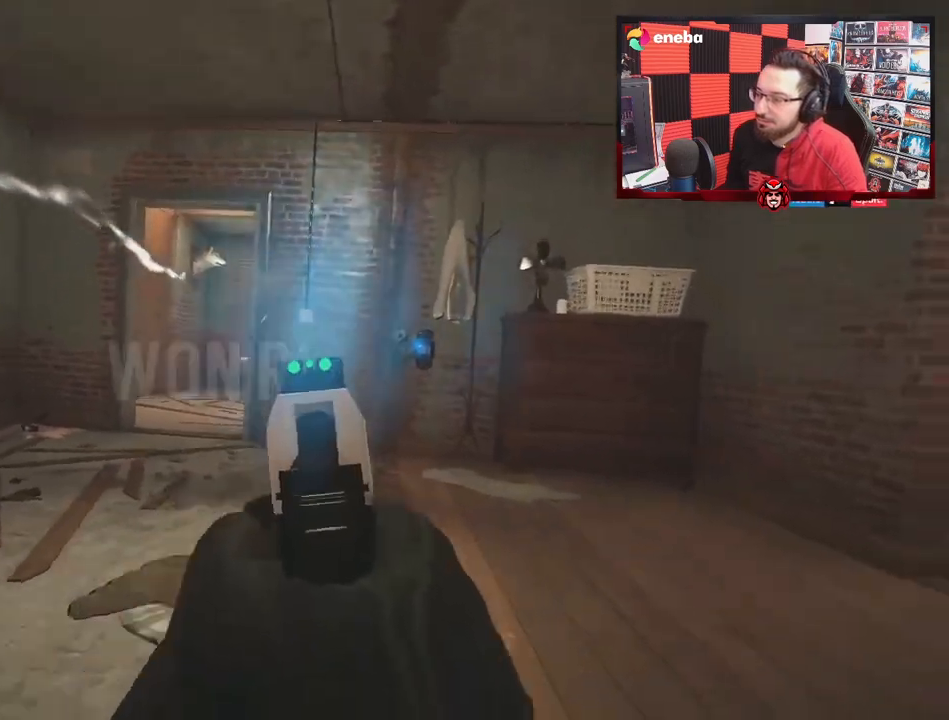
{"buttons": [], "left_stick": "up", "right_stick": "center", "events": [[50, "right_stick", "right"], [100, "left_stick", "up-right"], [200, "left_stick", "up"], [233, "L3", "down"], [383, "L3", "up"], [383, "right_stick", "center"]]}
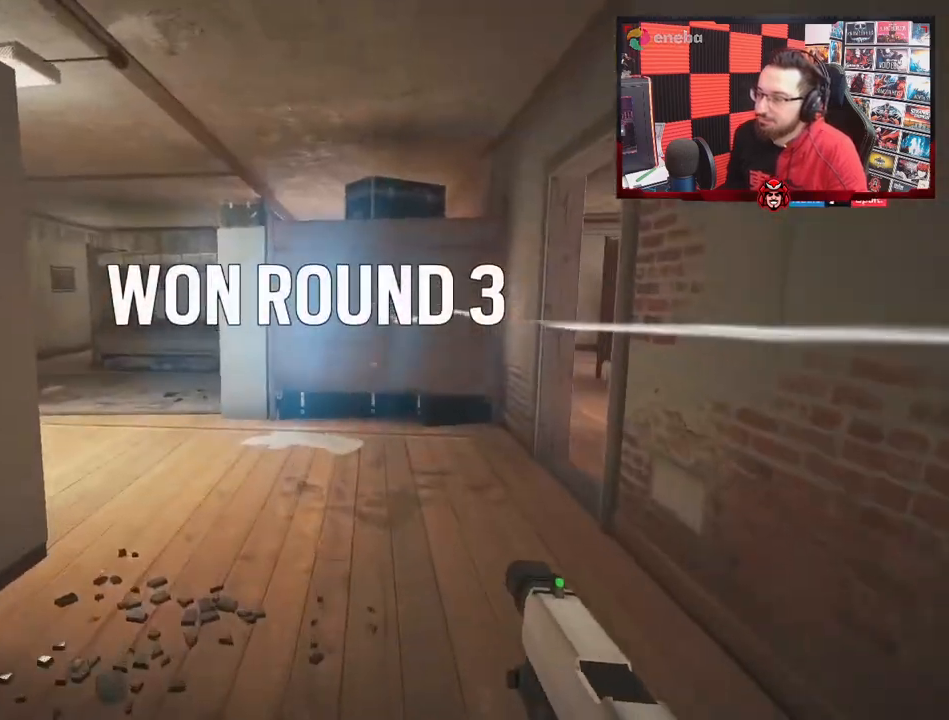
{"buttons": [], "left_stick": "up", "right_stick": "left", "events": [[483, "right_stick", "left"]]}
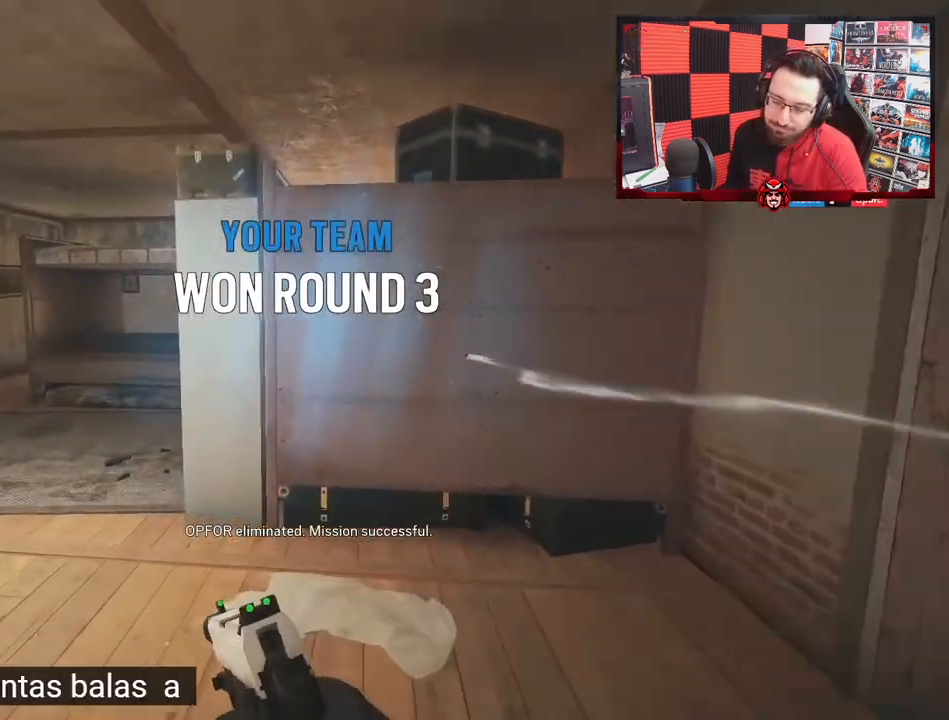
{"buttons": [], "left_stick": "up", "right_stick": "left", "events": [[133, "right_stick", "center"], [350, "right_stick", "left"]]}
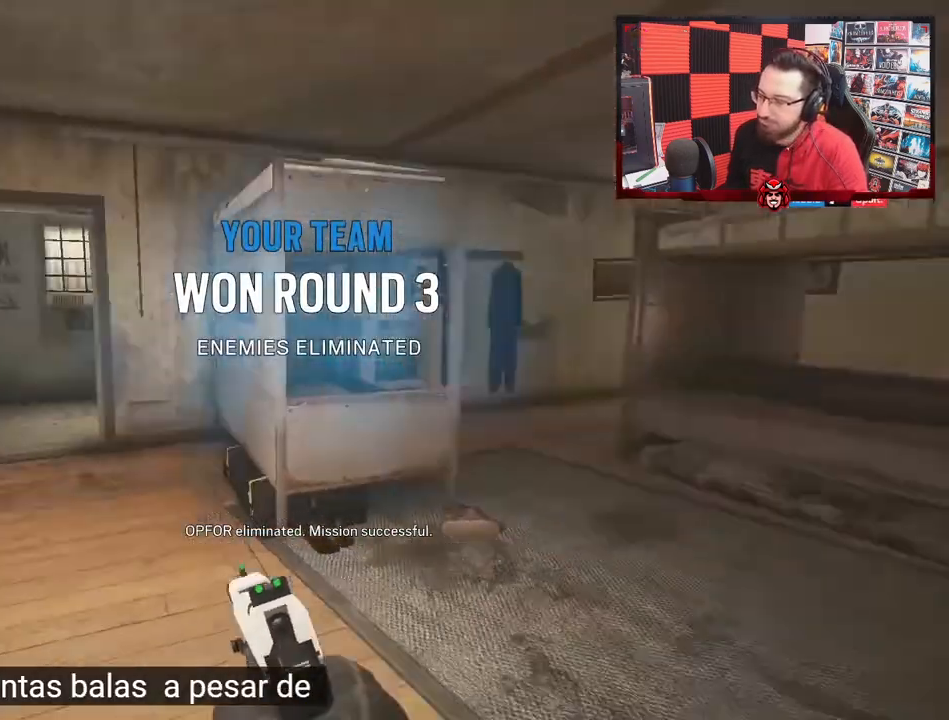
{"buttons": [], "left_stick": "up", "right_stick": "center", "events": [[50, "right_stick", "center"]]}
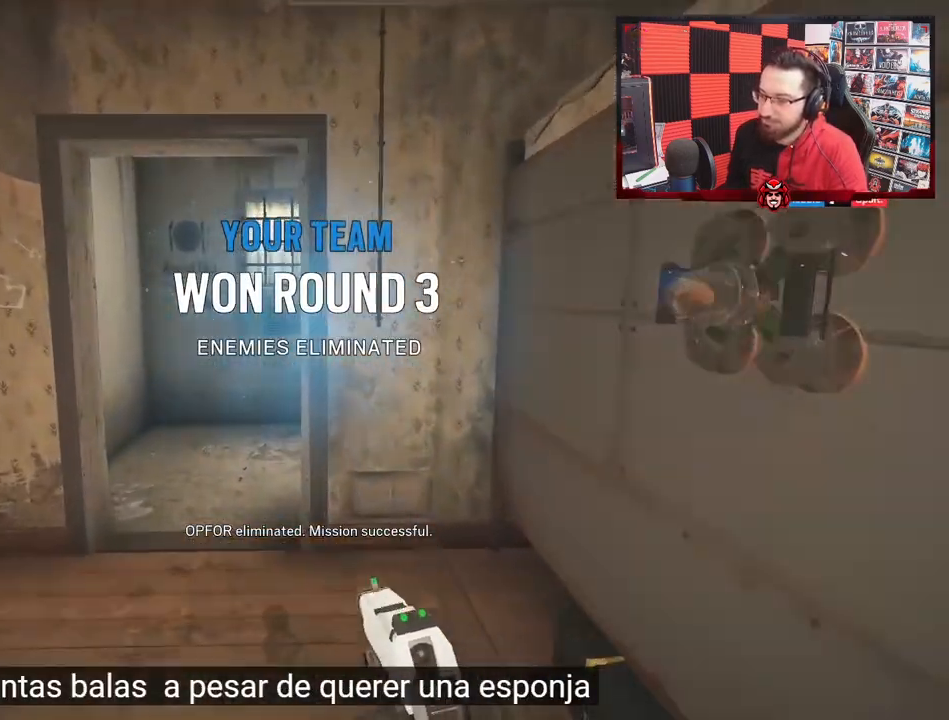
{"buttons": [], "left_stick": "up", "right_stick": "center", "events": []}
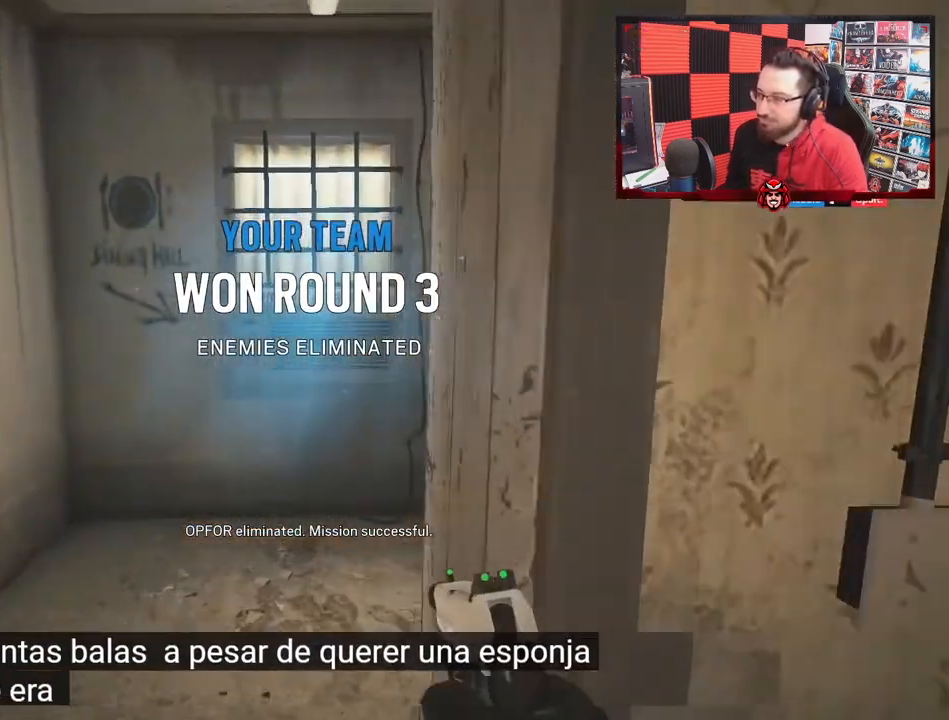
{"buttons": [], "left_stick": "up", "right_stick": "center", "events": [[33, "right_stick", "right"], [150, "right_stick", "center"]]}
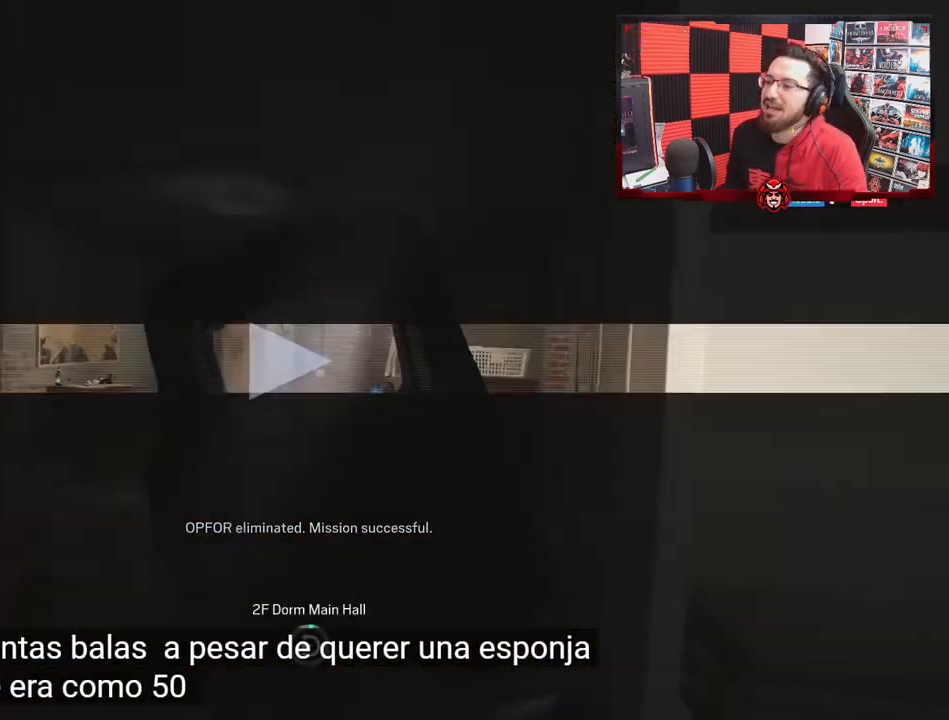
{"buttons": [], "left_stick": "up", "right_stick": "center", "events": []}
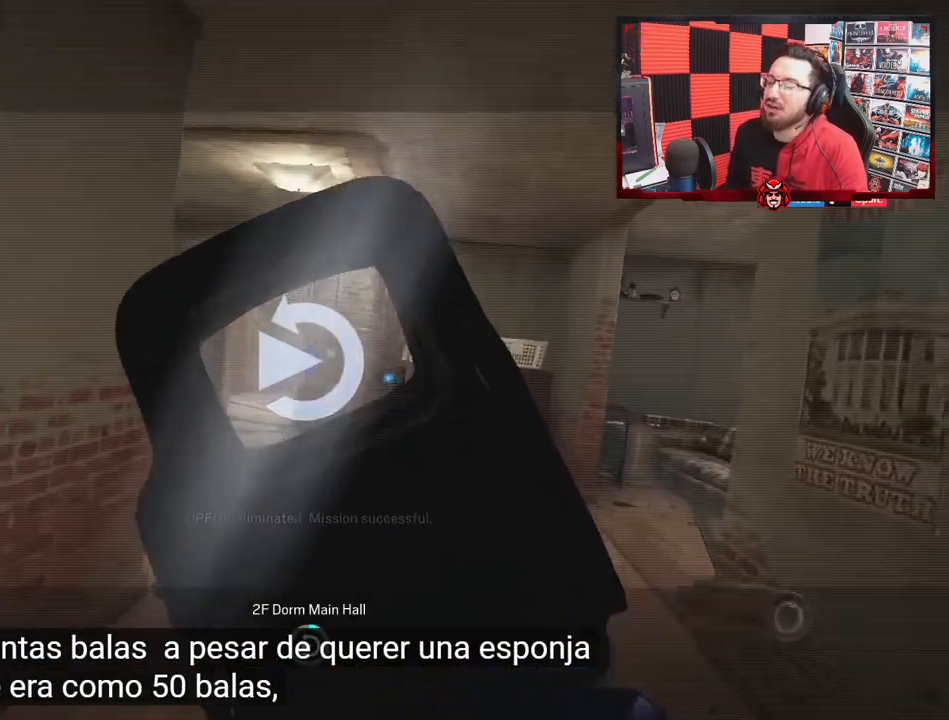
{"buttons": [], "left_stick": "up", "right_stick": "center", "events": []}
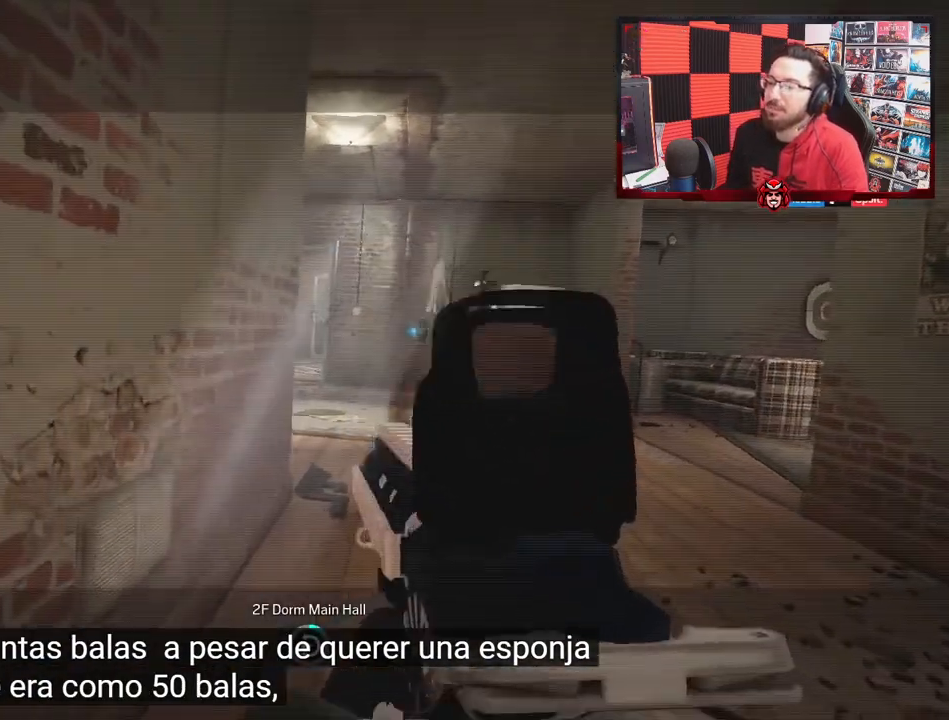
{"buttons": [], "left_stick": "up", "right_stick": "center", "events": []}